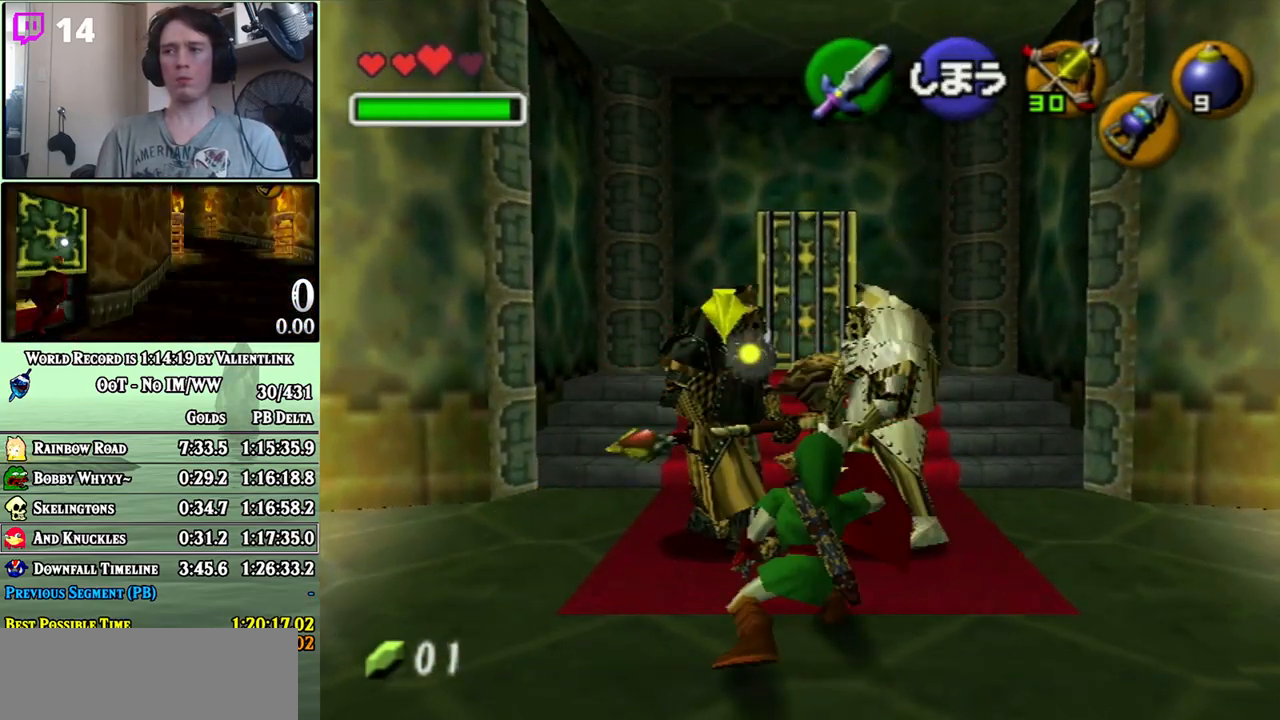
Gameplay with a controller (Nintendo layout); each line is a JSON object with the inputs held at the frame after it. "events" lists button and stick changes between this image and that frame as [ms after this image, input, new state], when the widget could be followed in between. Not read: L3 R3.
{"buttons": [], "left_stick": "center", "right_stick": "center", "events": [[450, "left_stick", "center"]]}
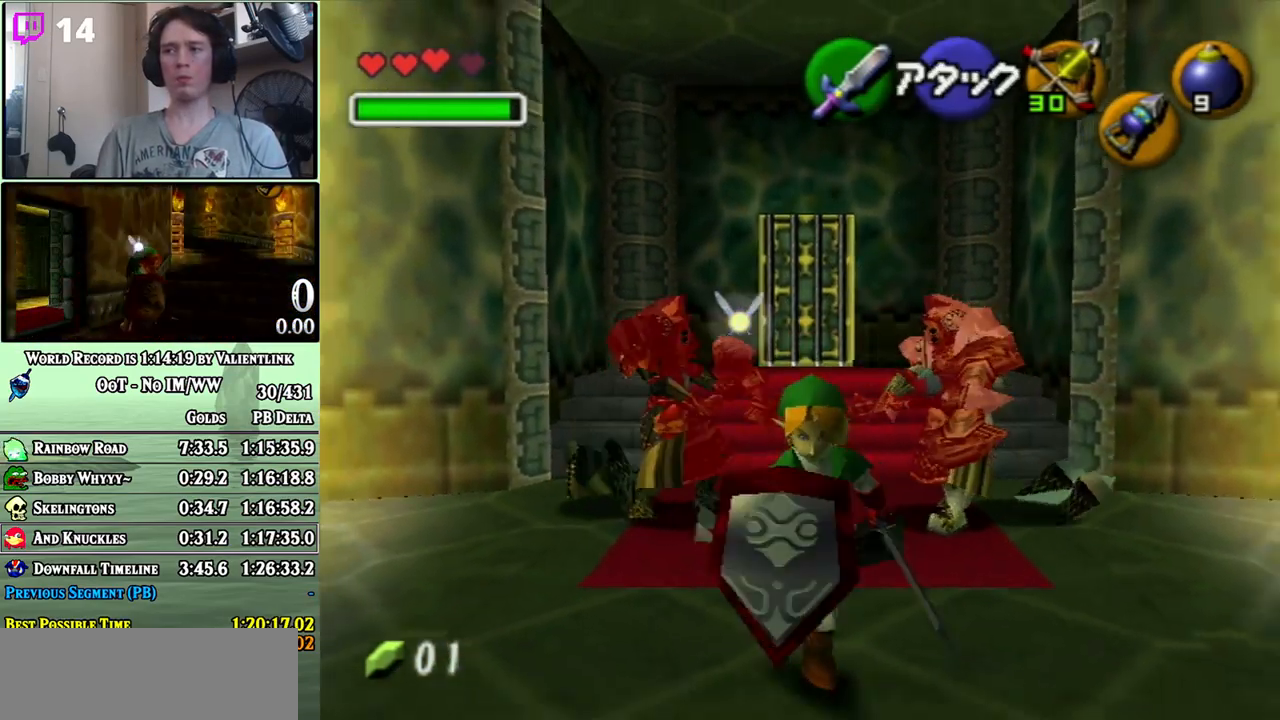
{"buttons": [], "left_stick": "up", "right_stick": "center", "events": [[283, "left_stick", "up"]]}
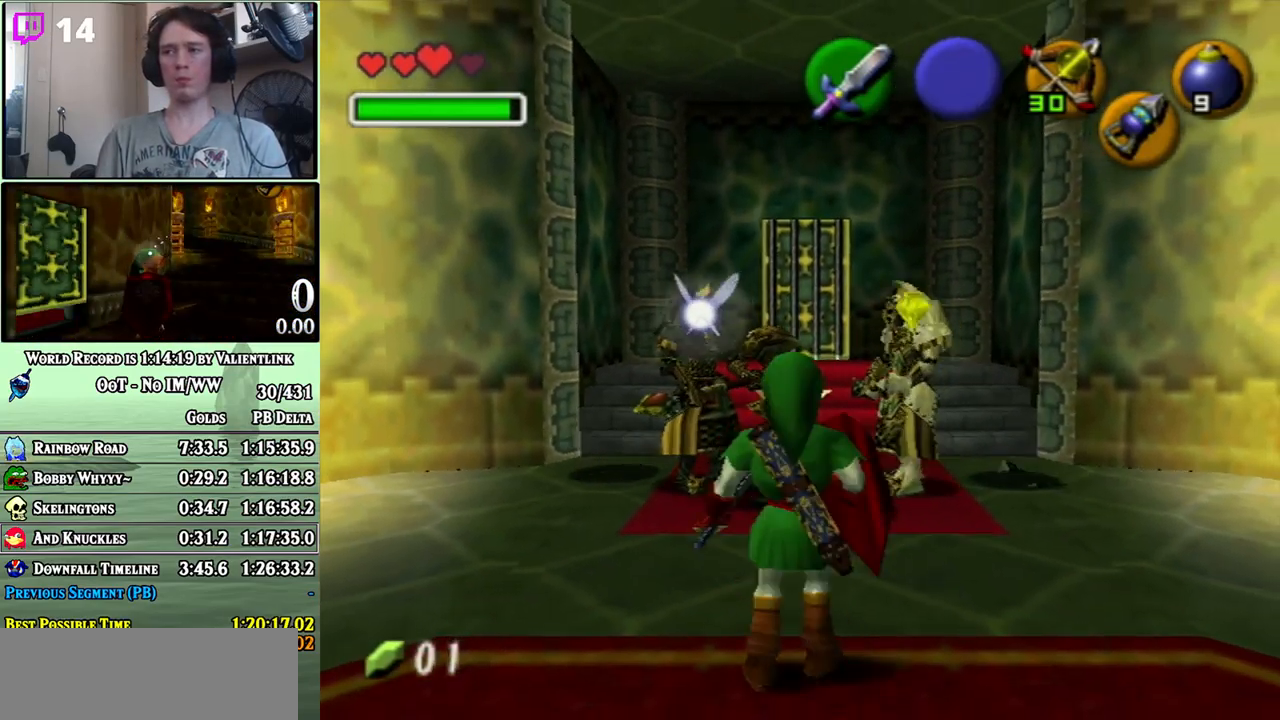
{"buttons": [], "left_stick": "down", "right_stick": "center", "events": [[100, "R1", "down"], [200, "B", "down"], [200, "left_stick", "center"], [283, "left_stick", "down"], [317, "B", "up"], [417, "R1", "up"]]}
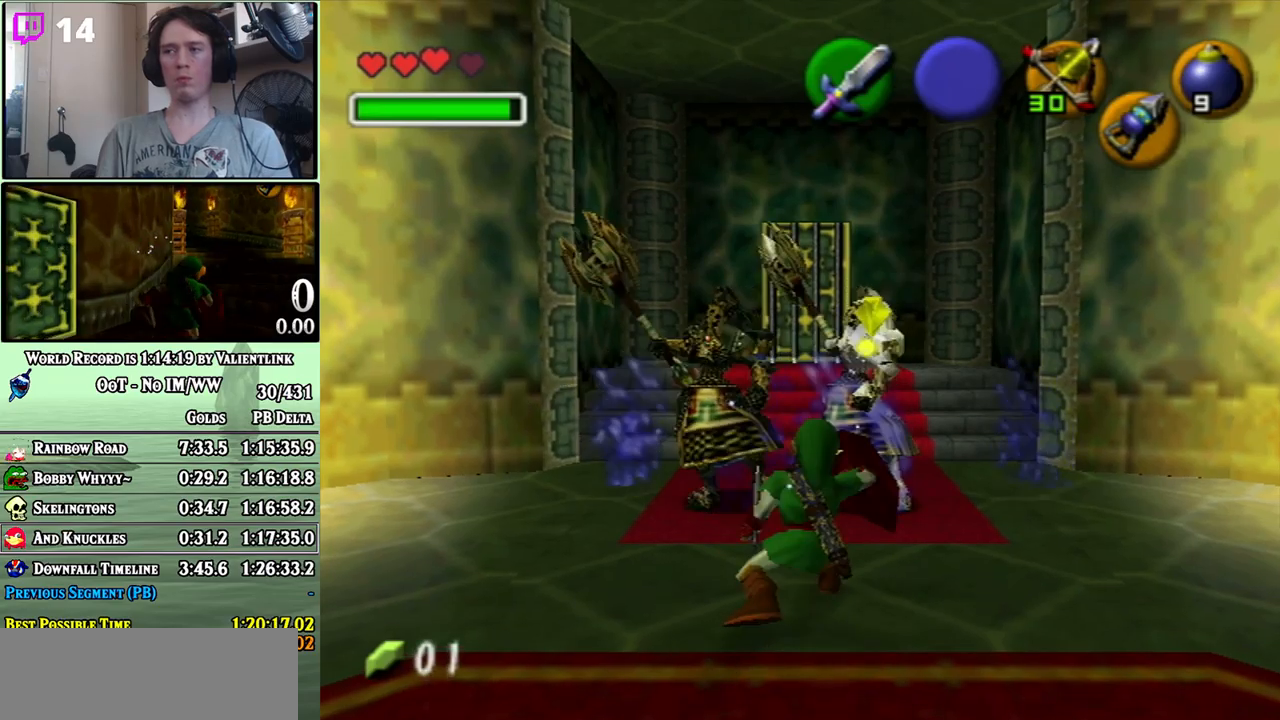
{"buttons": [], "left_stick": "center", "right_stick": "center", "events": [[417, "left_stick", "center"]]}
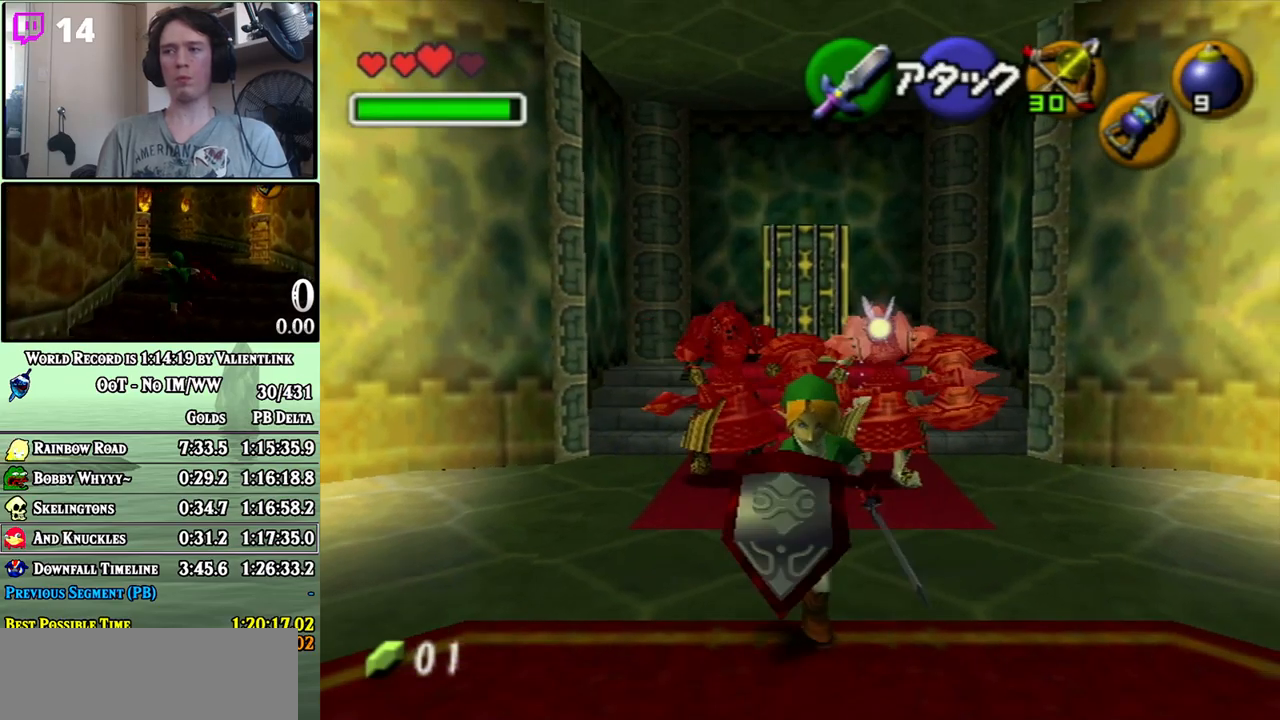
{"buttons": [], "left_stick": "up", "right_stick": "center", "events": [[50, "left_stick", "up"]]}
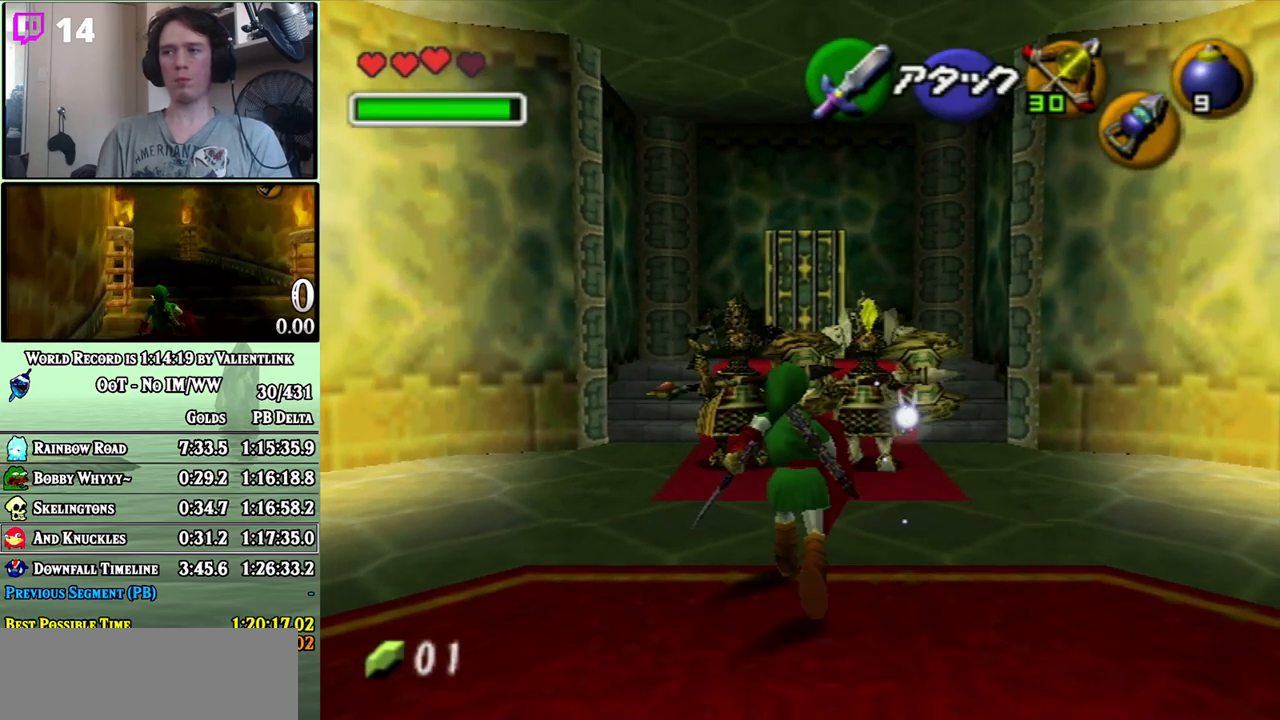
{"buttons": [], "left_stick": "down", "right_stick": "center", "events": [[33, "R1", "down"], [133, "left_stick", "center"], [167, "B", "down"], [250, "B", "up"], [250, "left_stick", "down"], [350, "R1", "up"]]}
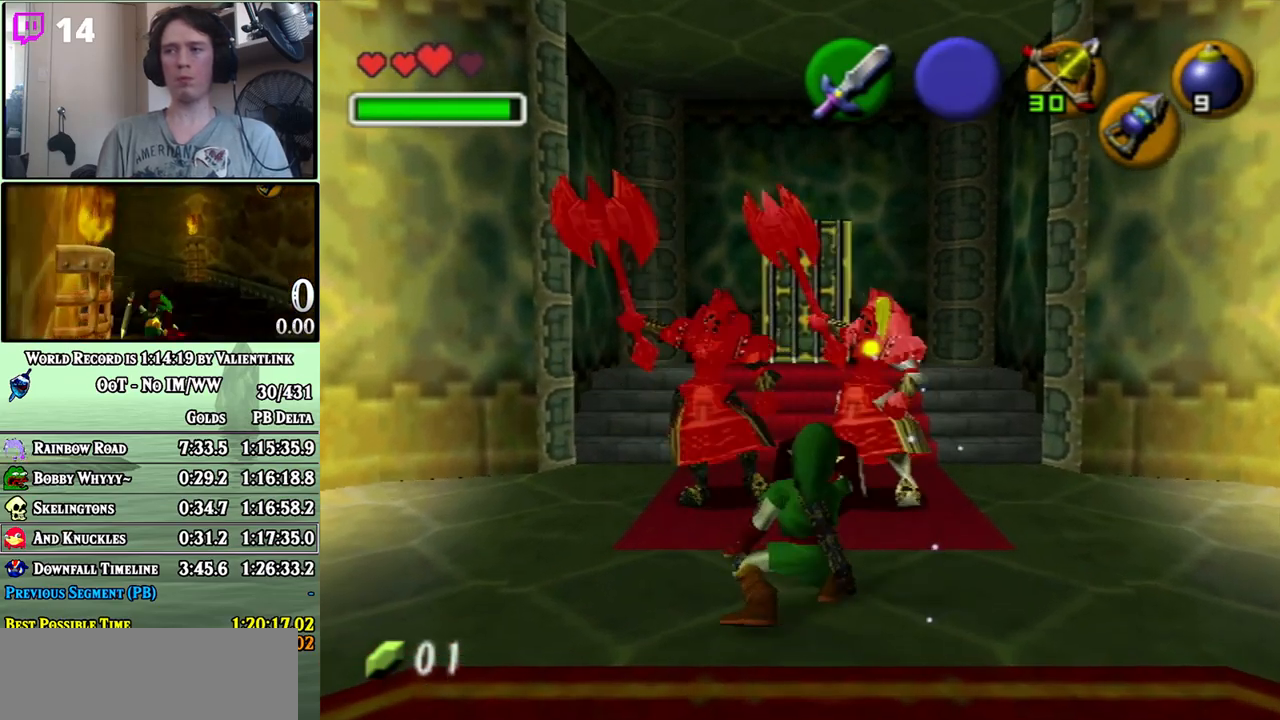
{"buttons": [], "left_stick": "center", "right_stick": "center", "events": [[350, "left_stick", "center"]]}
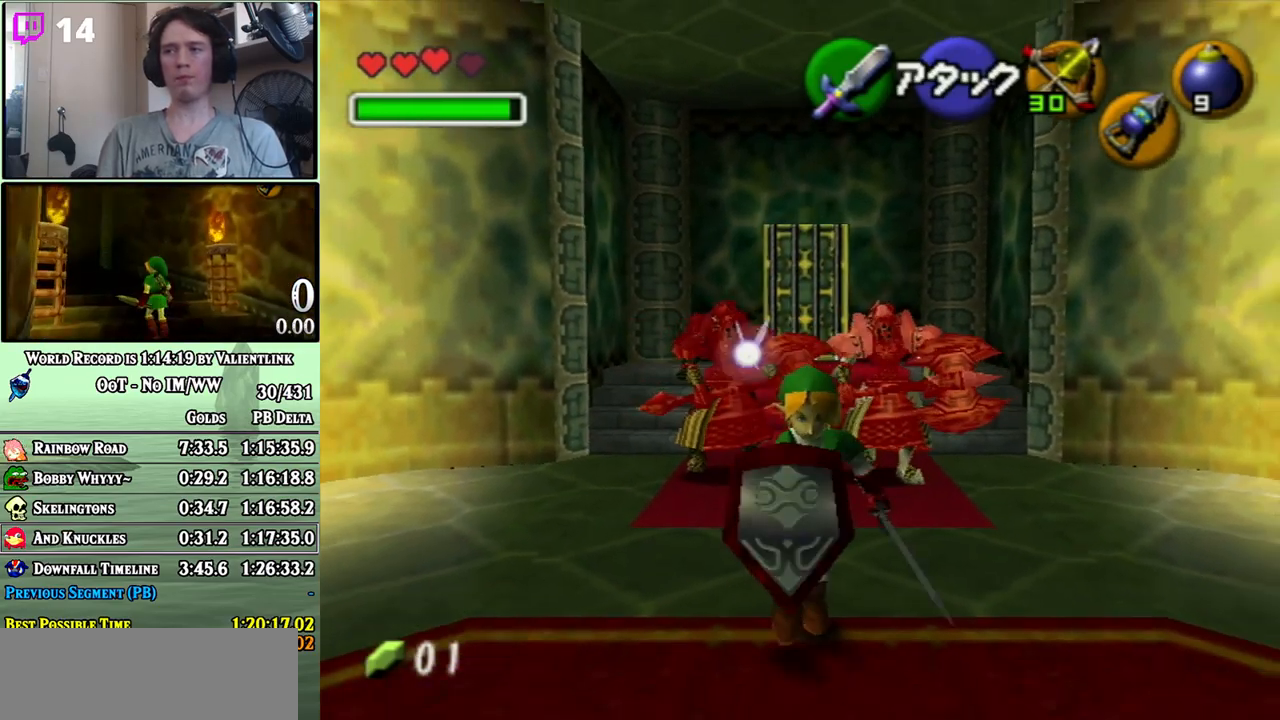
{"buttons": [], "left_stick": "up", "right_stick": "center", "events": [[133, "left_stick", "up"]]}
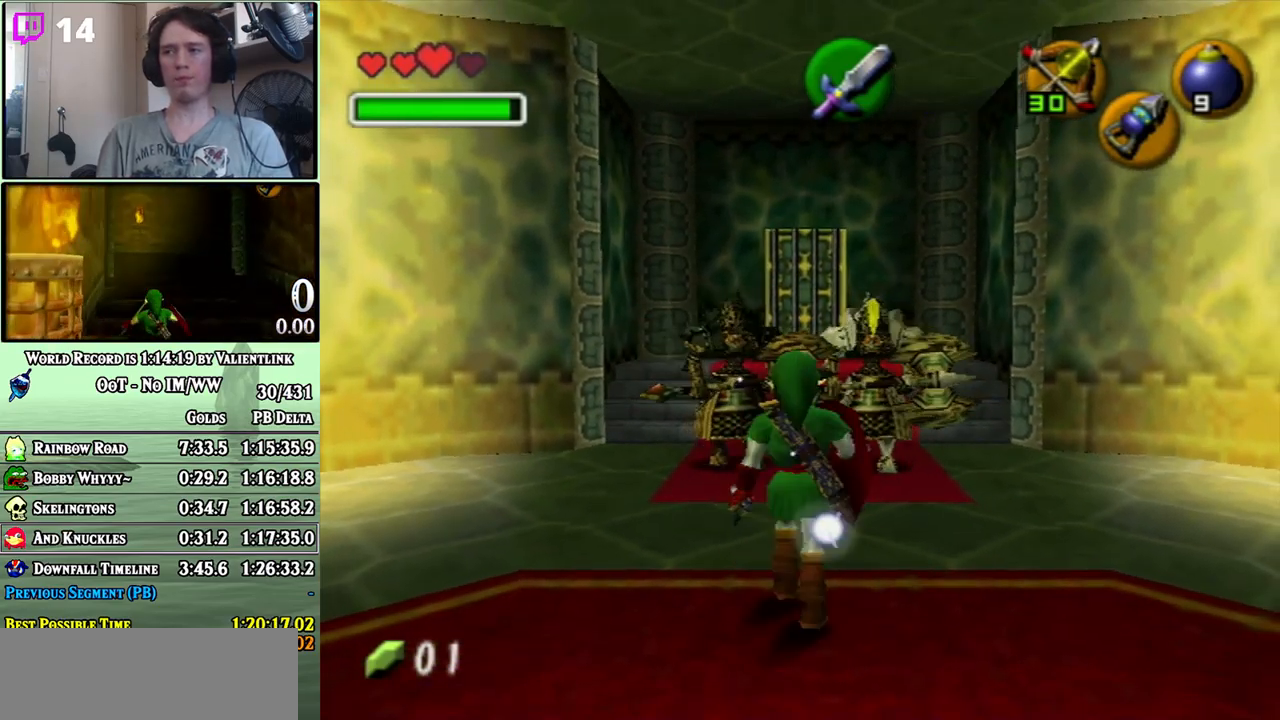
{"buttons": [], "left_stick": "up", "right_stick": "center", "events": [[33, "R1", "down"], [167, "B", "down"], [283, "B", "up"], [383, "R1", "up"]]}
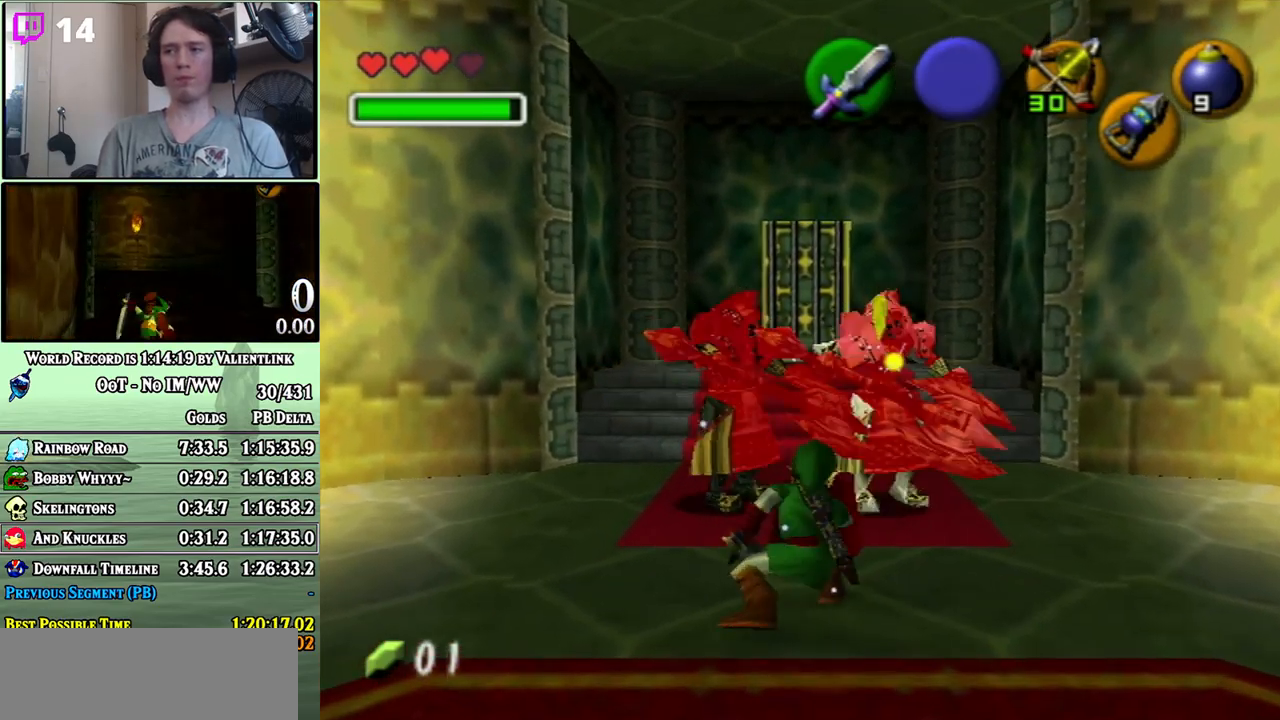
{"buttons": ["A"], "left_stick": "up", "right_stick": "center", "events": [[200, "A", "down"]]}